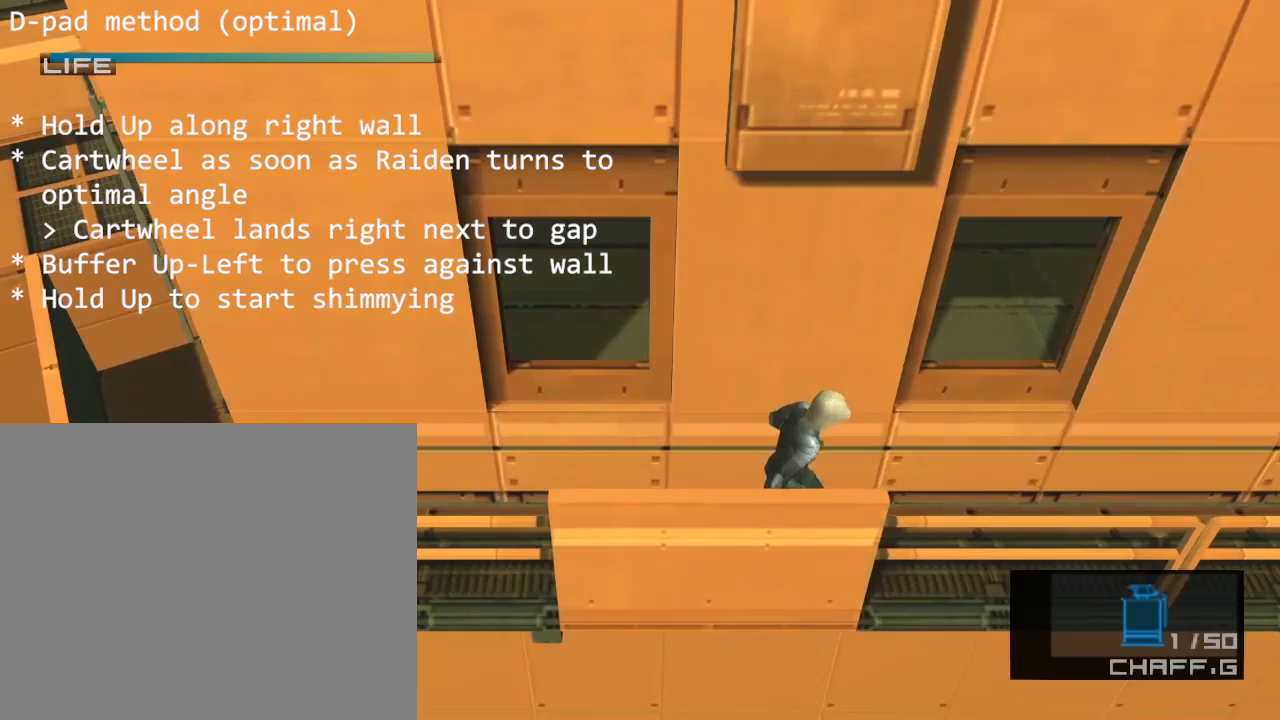
Gameplay with a controller (PlayStation layout); each line is a JSON object with the inputs held at the frame after it. "events" lists button and stick changes between this image and that frame as [ms after this image, input, new state], when the widget could be followed in between. Not read: L3 R3 right_stick.
{"buttons": ["DPAD_RIGHT"], "left_stick": "center", "events": []}
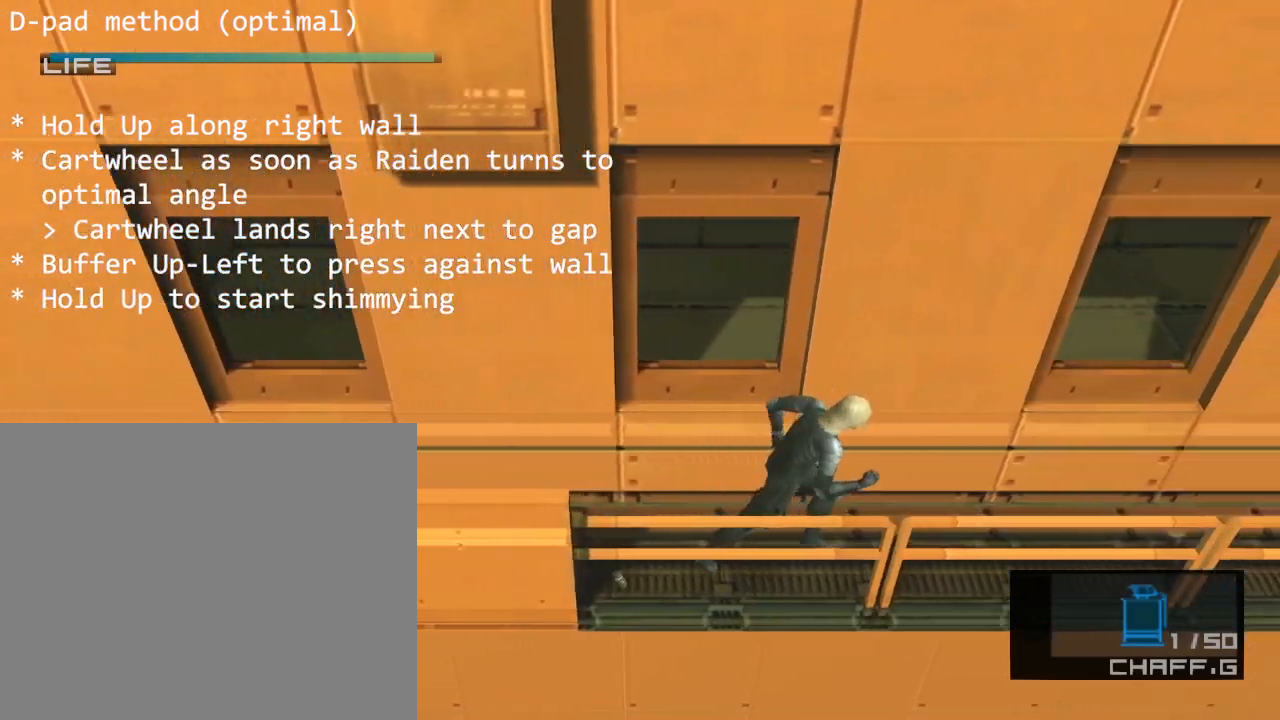
{"buttons": ["DPAD_RIGHT"], "left_stick": "center", "events": [[283, "CROSS", "down"], [383, "CROSS", "up"]]}
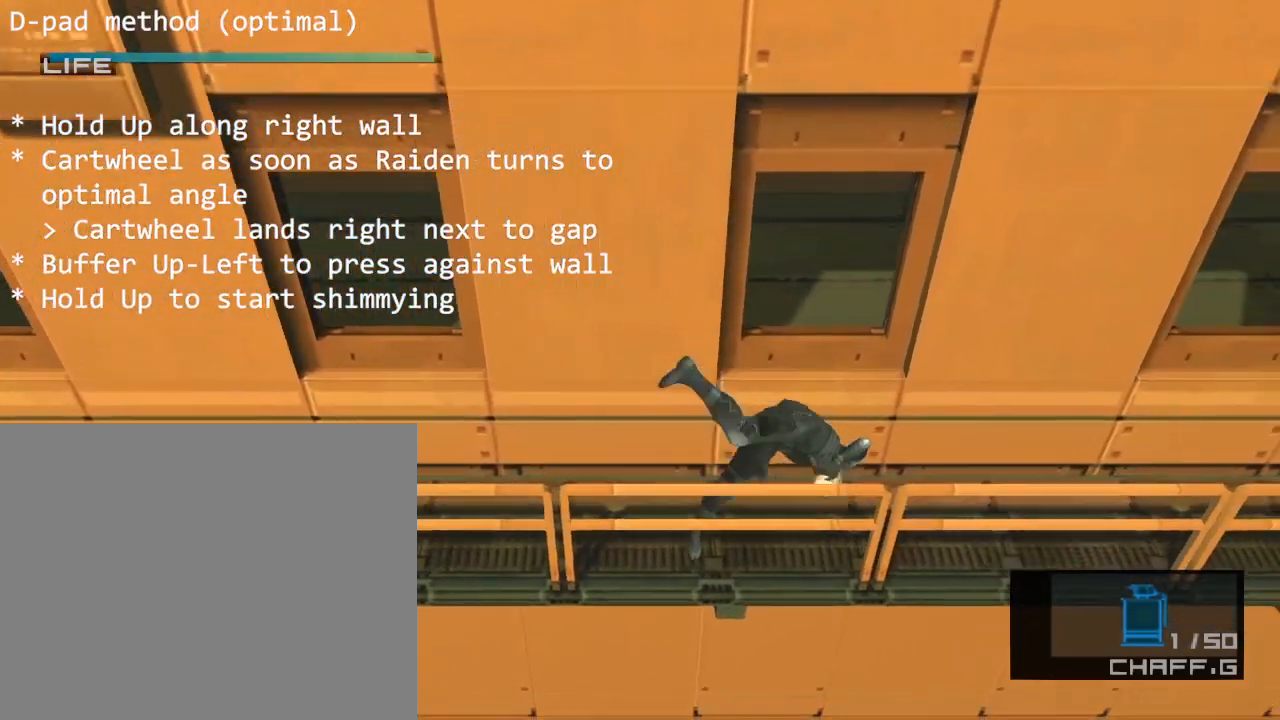
{"buttons": ["DPAD_RIGHT"], "left_stick": "center", "events": []}
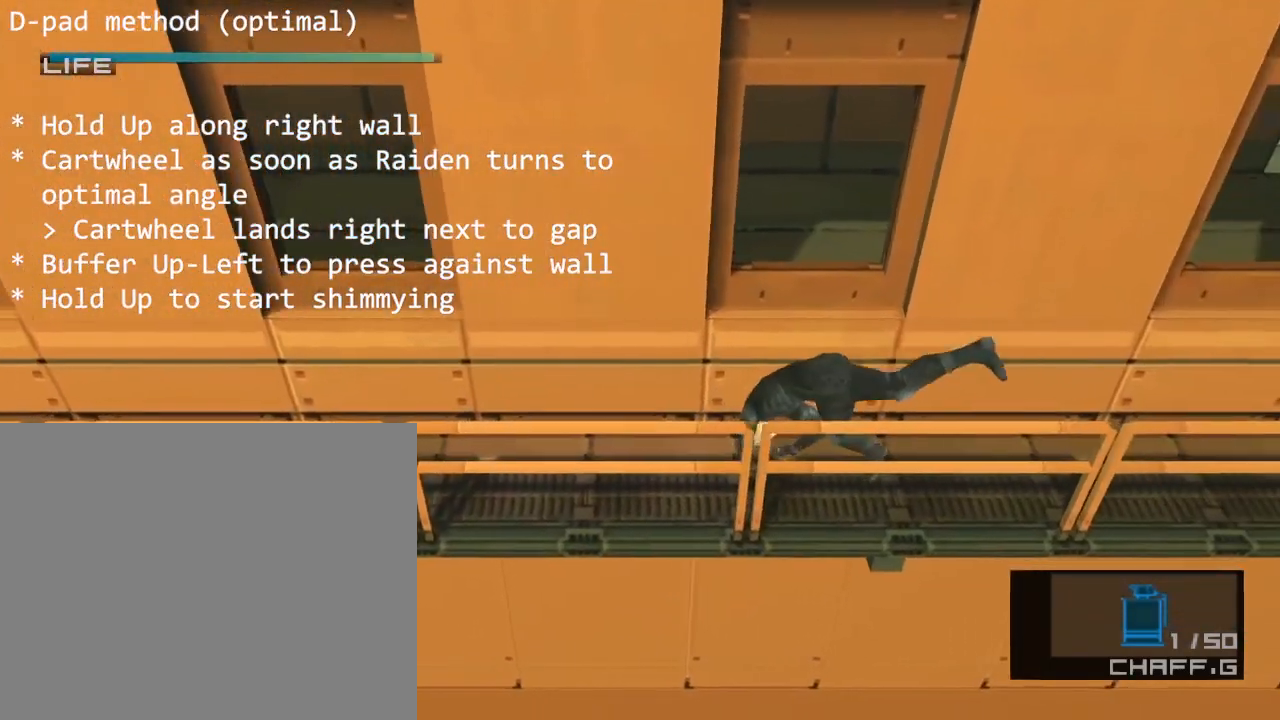
{"buttons": ["CROSS", "DPAD_RIGHT"], "left_stick": "center", "events": [[483, "CROSS", "down"]]}
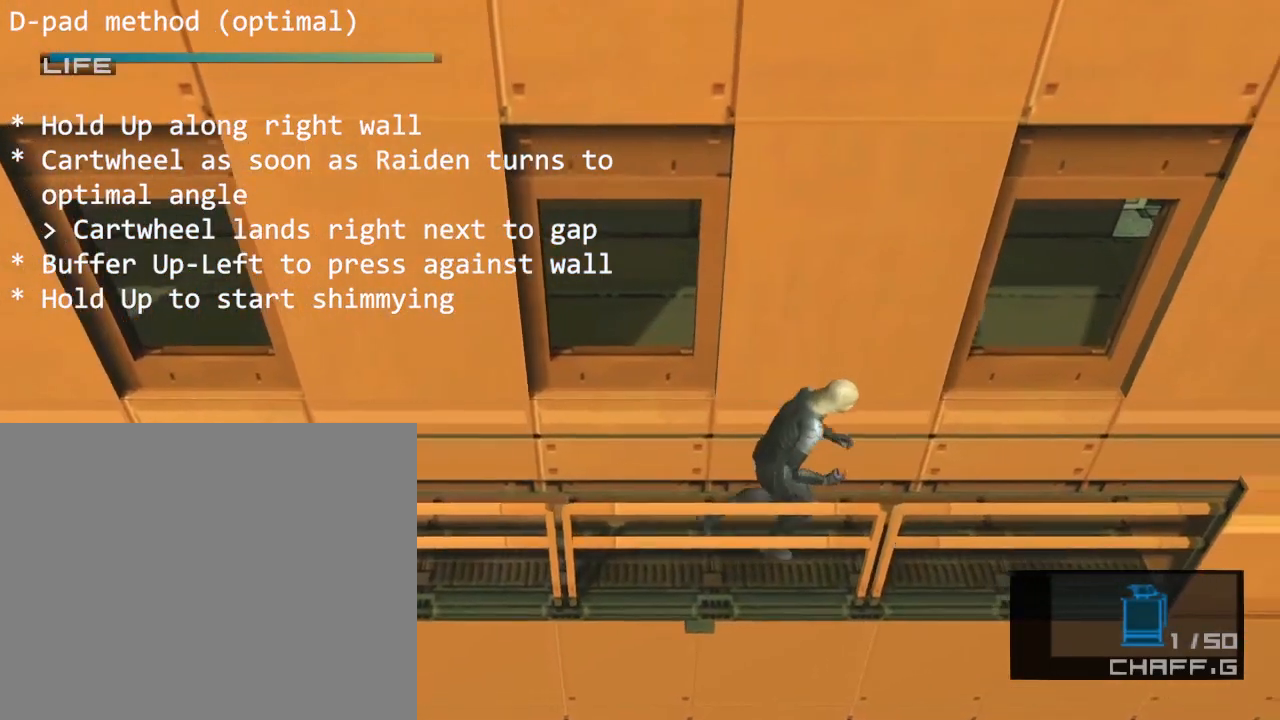
{"buttons": ["DPAD_RIGHT"], "left_stick": "center", "events": [[50, "CROSS", "up"]]}
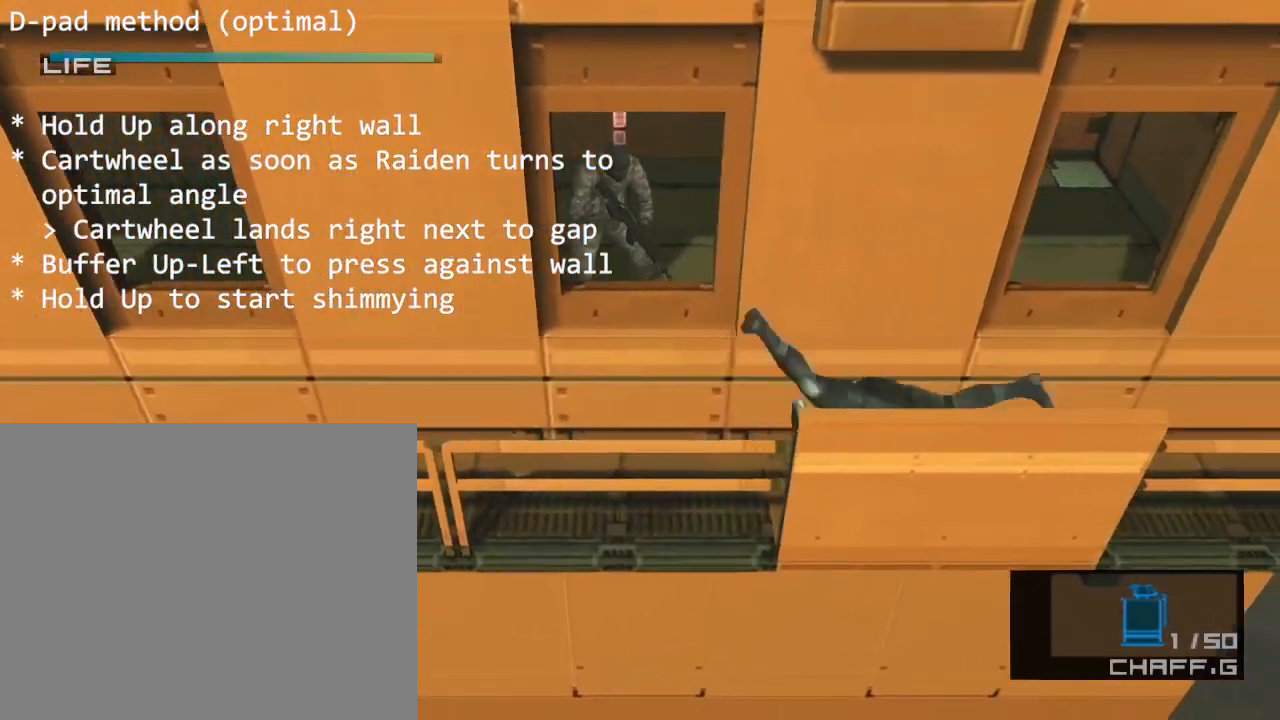
{"buttons": ["DPAD_RIGHT"], "left_stick": "center", "events": []}
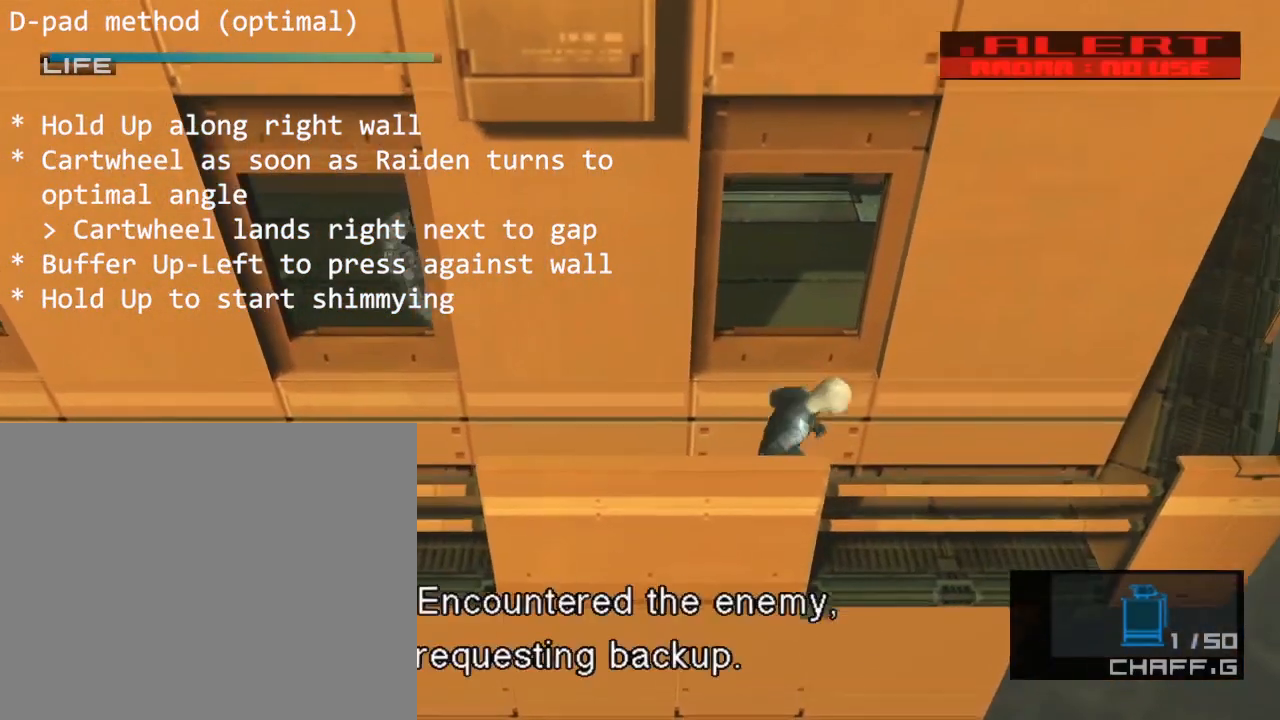
{"buttons": ["DPAD_RIGHT"], "left_stick": "center", "events": []}
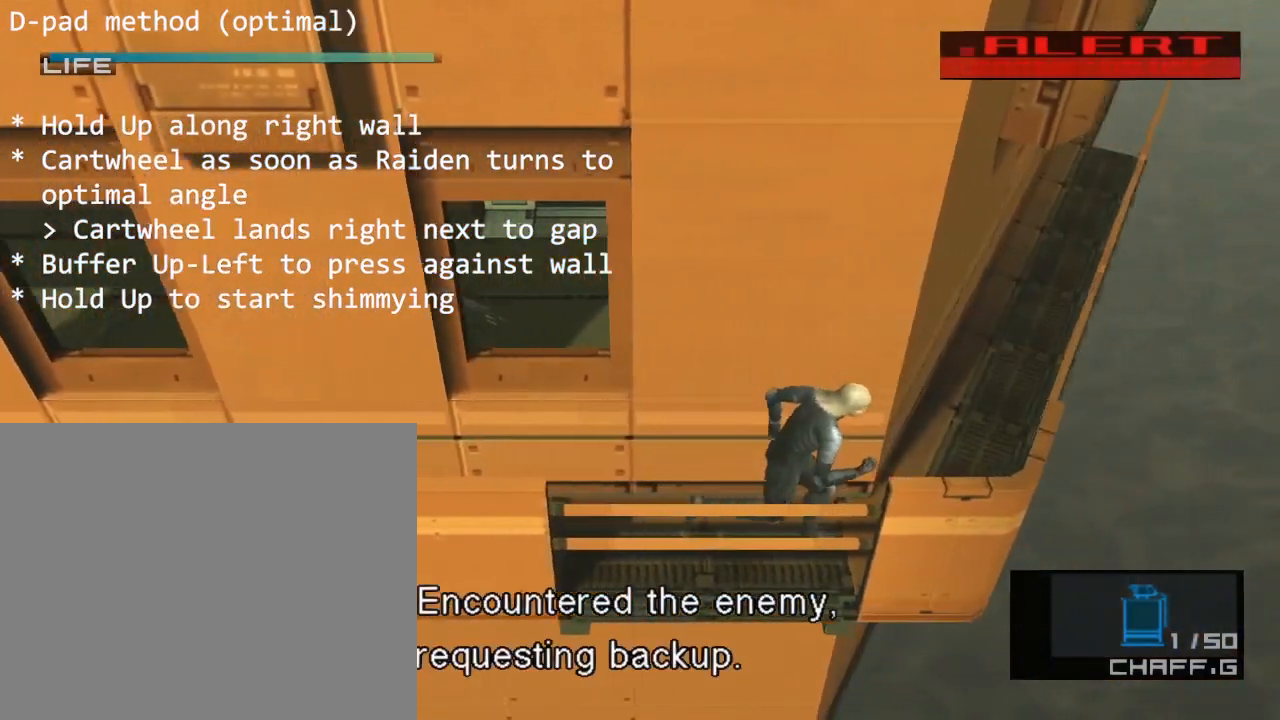
{"buttons": ["DPAD_UP"], "left_stick": "center", "events": [[167, "DPAD_UP", "down"], [233, "DPAD_RIGHT", "up"]]}
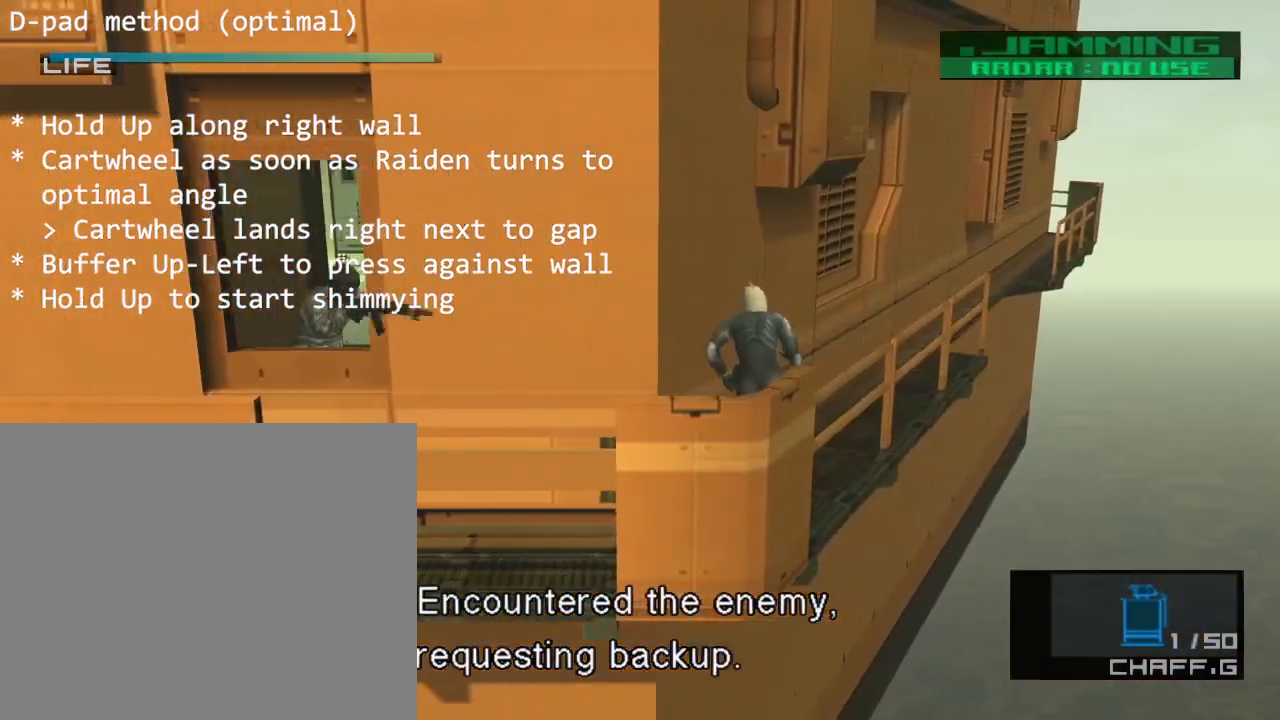
{"buttons": ["DPAD_UP", "DPAD_LEFT"], "left_stick": "center", "events": [[133, "CROSS", "down"], [200, "CROSS", "up"], [250, "DPAD_LEFT", "down"]]}
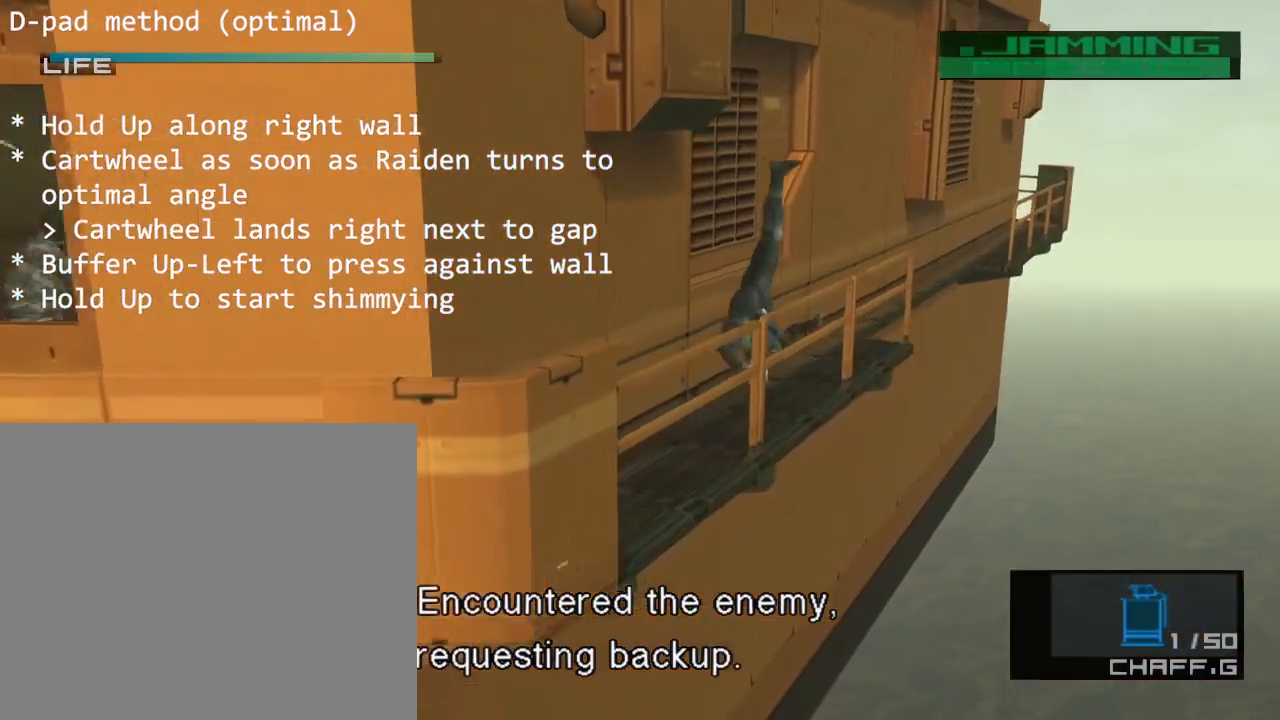
{"buttons": ["DPAD_UP", "DPAD_LEFT"], "left_stick": "center", "events": []}
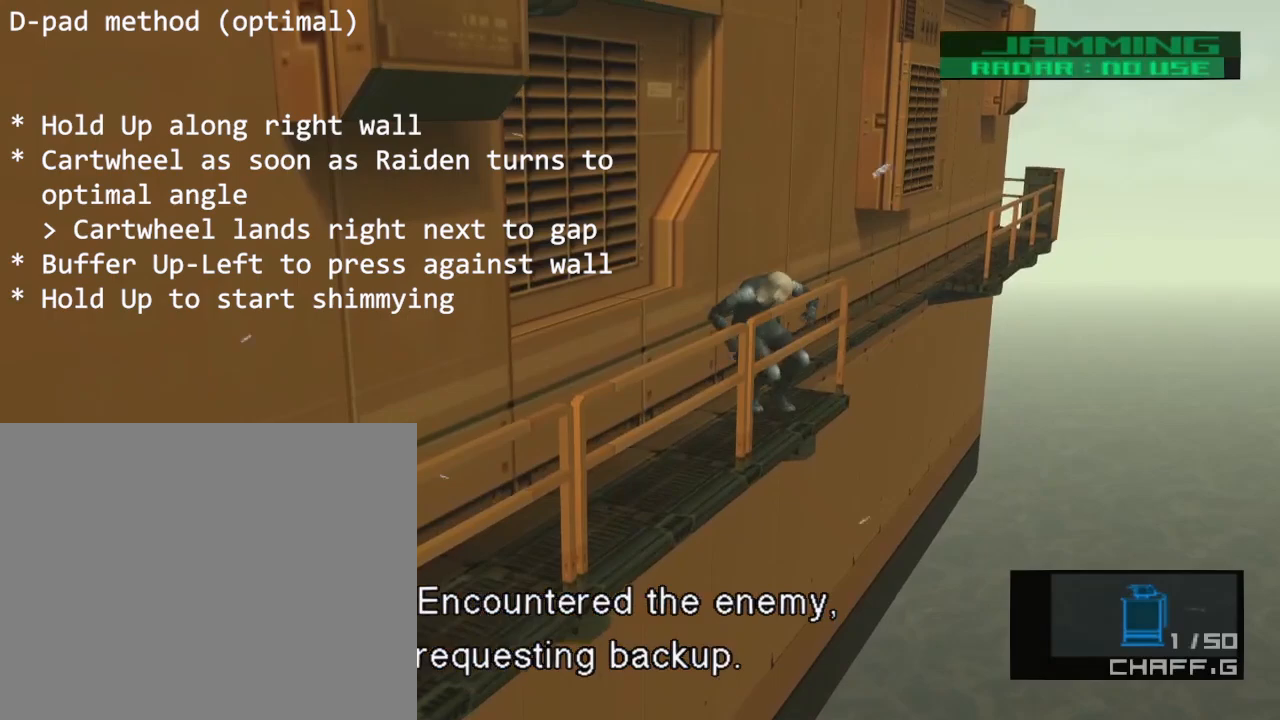
{"buttons": ["DPAD_UP"], "left_stick": "center", "events": [[500, "DPAD_LEFT", "up"]]}
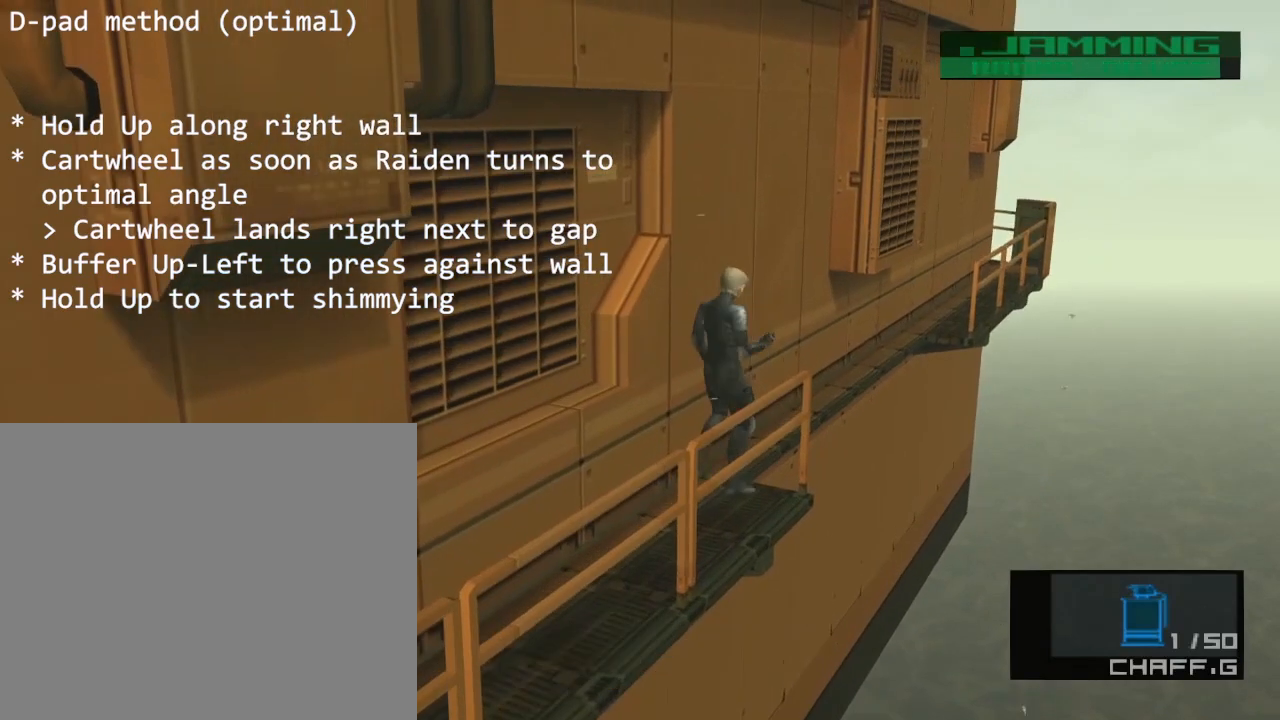
{"buttons": ["DPAD_UP"], "left_stick": "center", "events": []}
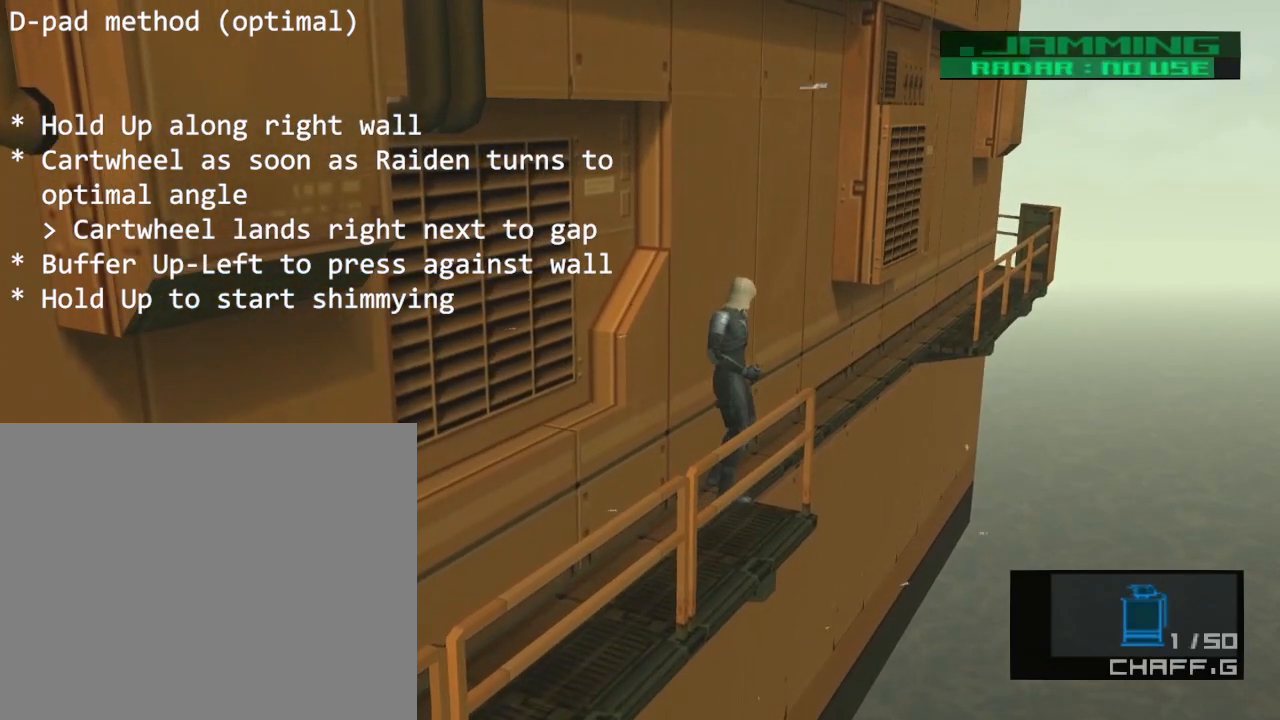
{"buttons": ["DPAD_UP"], "left_stick": "center", "events": []}
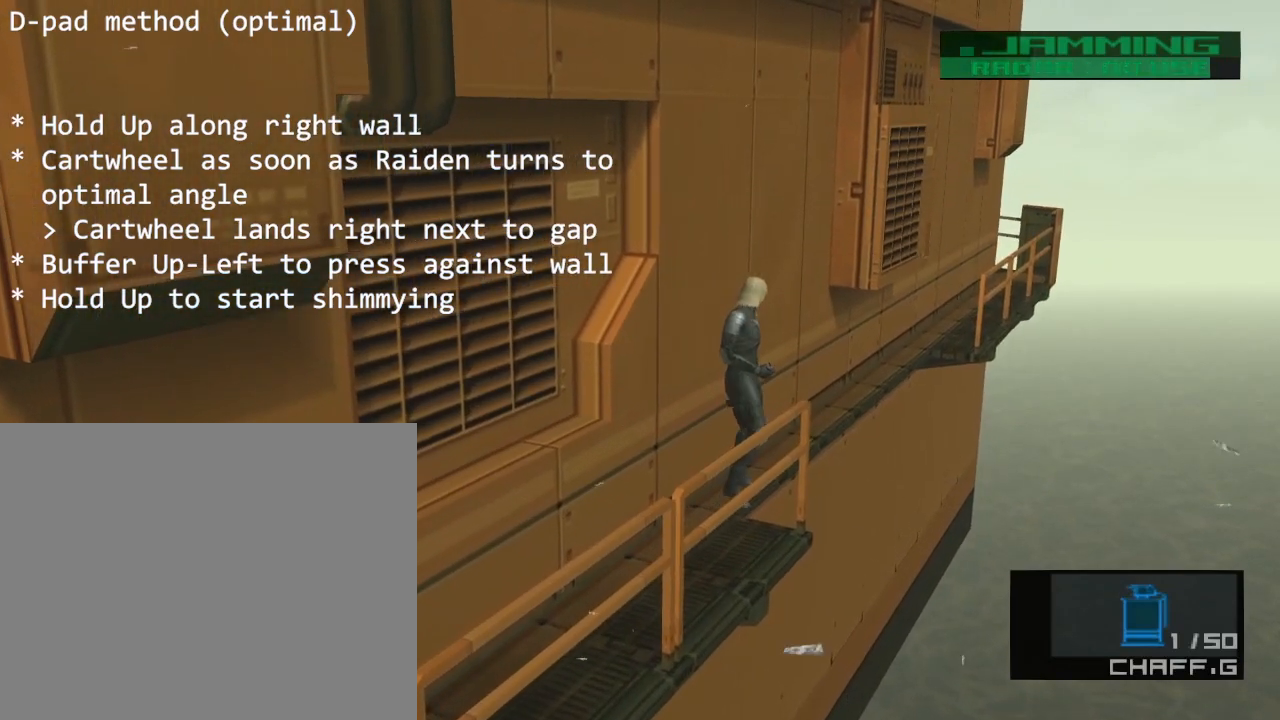
{"buttons": ["DPAD_UP"], "left_stick": "center", "events": []}
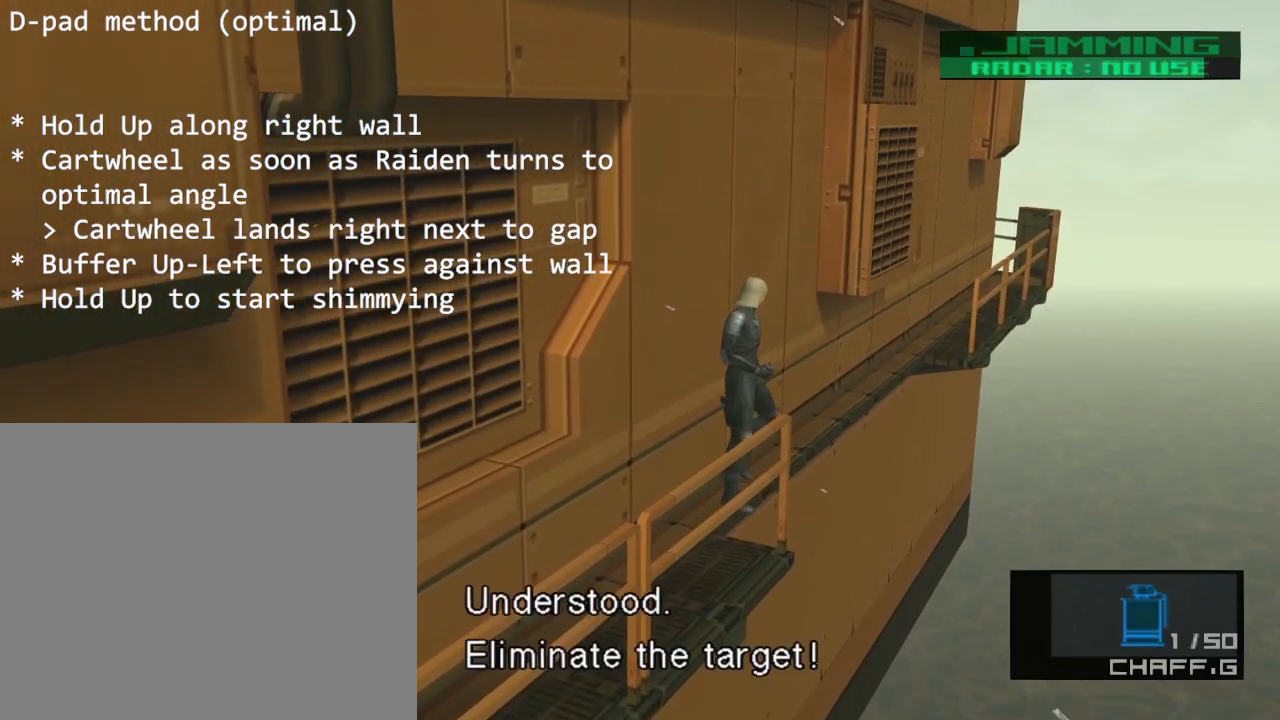
{"buttons": ["DPAD_UP"], "left_stick": "center", "events": []}
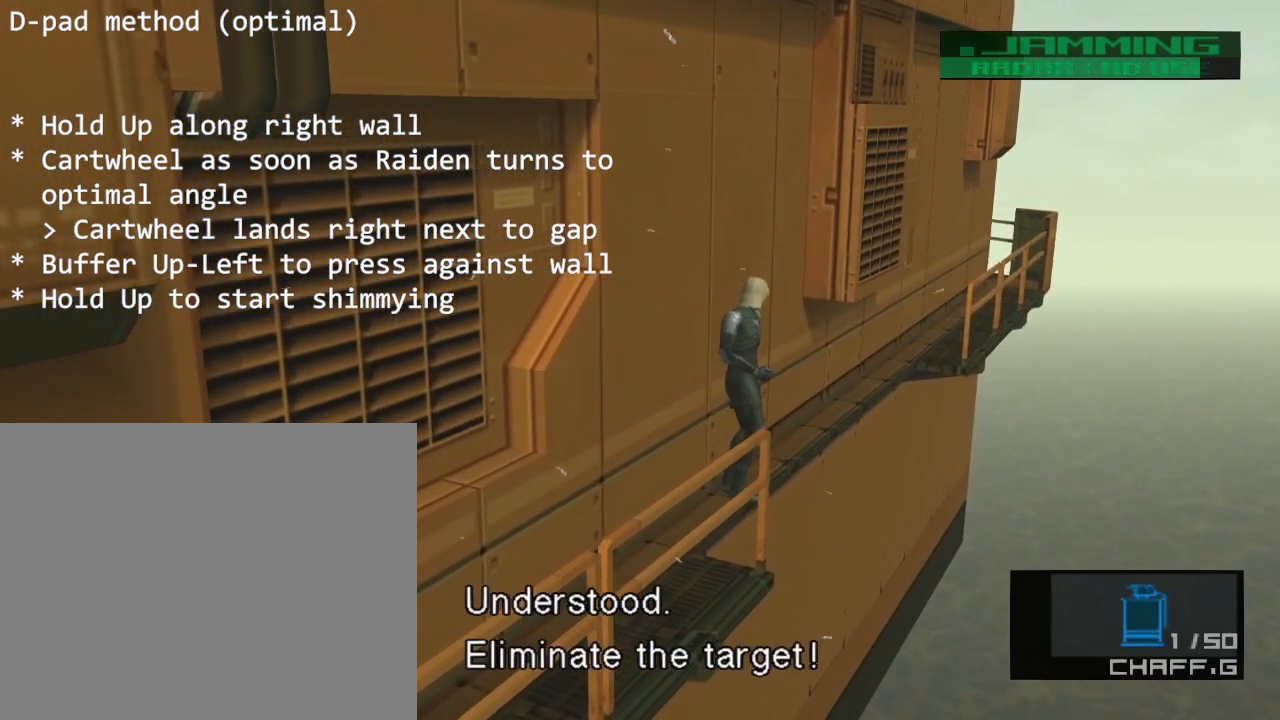
{"buttons": ["DPAD_UP"], "left_stick": "center", "events": []}
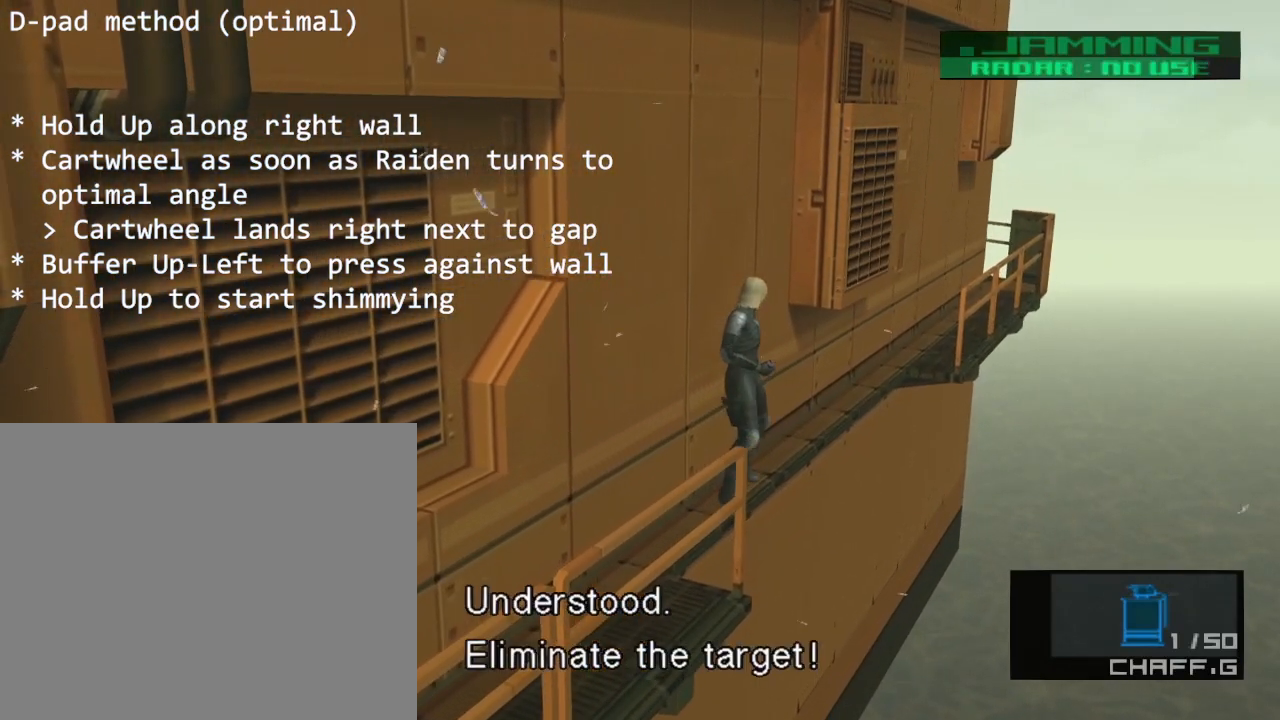
{"buttons": [], "left_stick": "center", "events": [[17, "DPAD_UP", "up"]]}